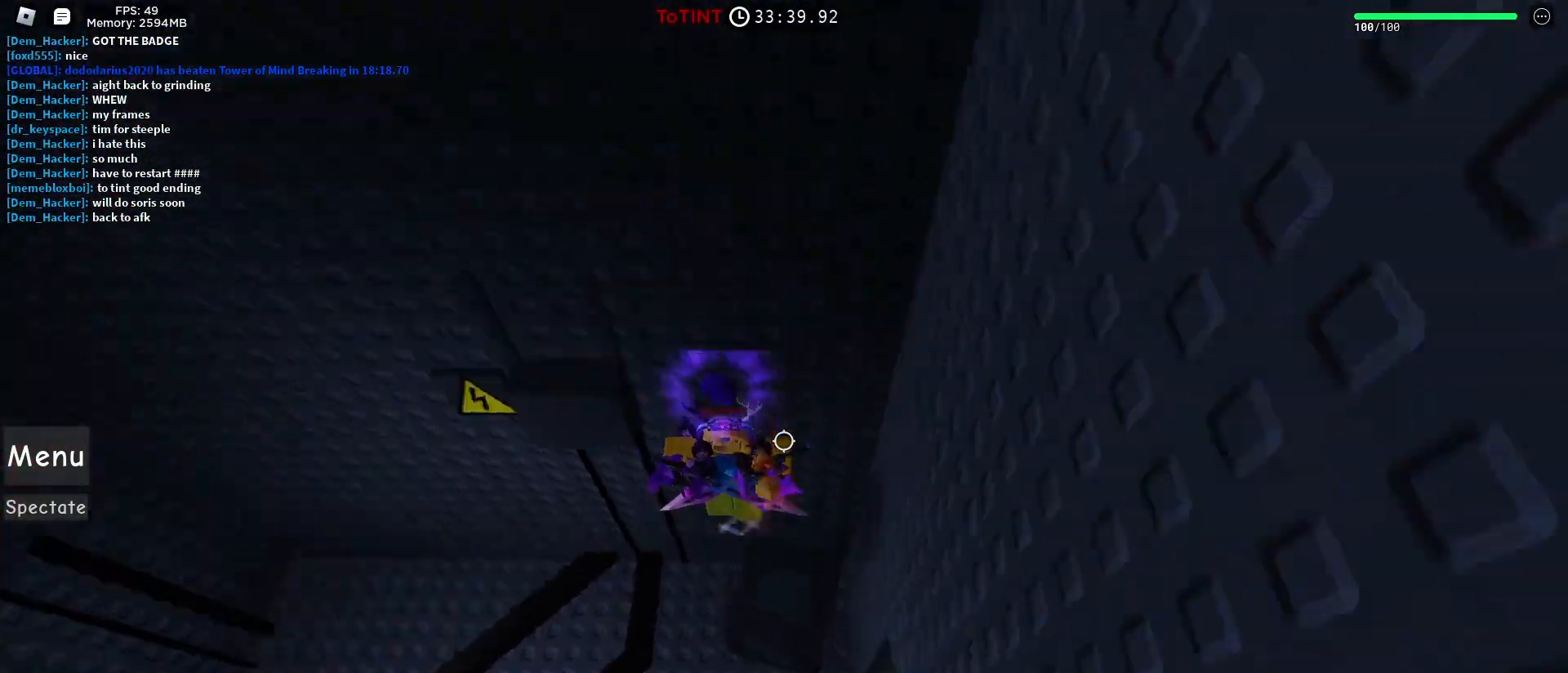
Gameplay with keyboard and mouse; each line is a JSON object with the keys and mouse buttons held at the frame after it. "events" lists presses ("down") and releases ("up") of "1", "2", "3", "4", "5", "a", "alt", "c", "caps_lock", "ctrl", "d", "e", "f", "g", "q", "r", "s", "shift", "space", "tab", "v", "w", "x", "z", "mouse_left", "mouse_wheel" and "mouse_right" between this image and that frame as [ms after this image, input, new state], when the widget could be followed in between. "mouse_left", "mouse_wheel", "mouse_right" = the "left", "wheel", "right" buttons of the "mouse" list. No other keys are recorded. "wheel" means that the mouse wheel is clicked or scrolled. Not read: mouse_move t.
{"keys": ["a", "space"], "mouse": [], "events": []}
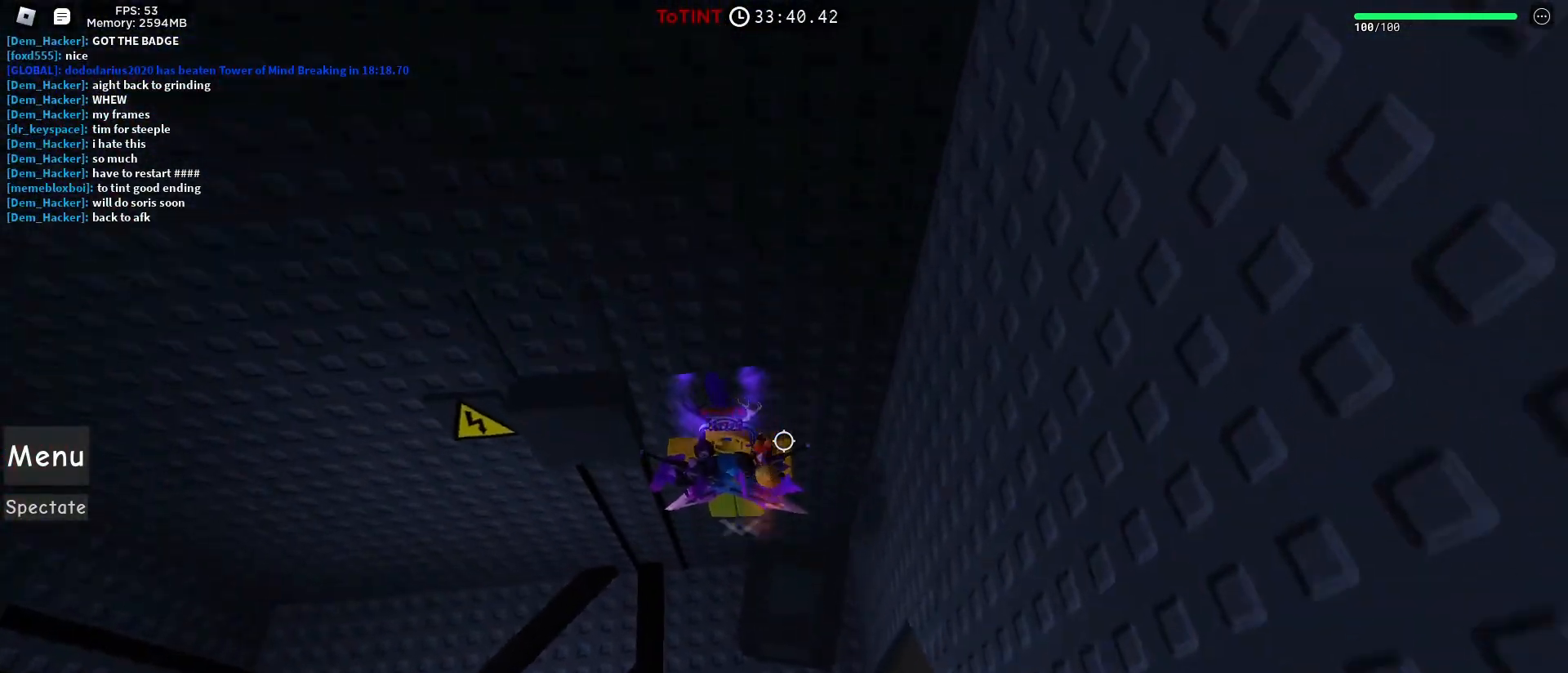
{"keys": ["a", "space"], "mouse": [], "events": []}
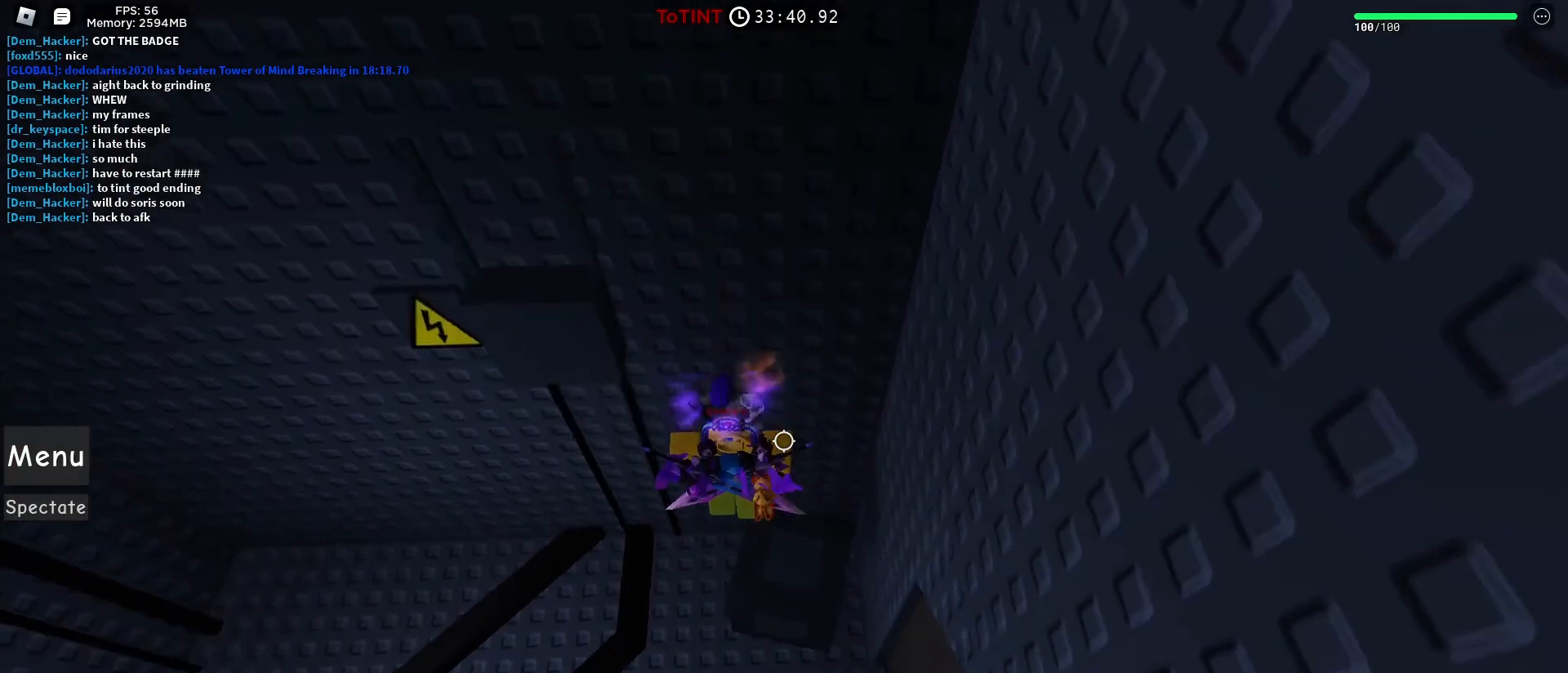
{"keys": ["a", "space"], "mouse": [], "events": []}
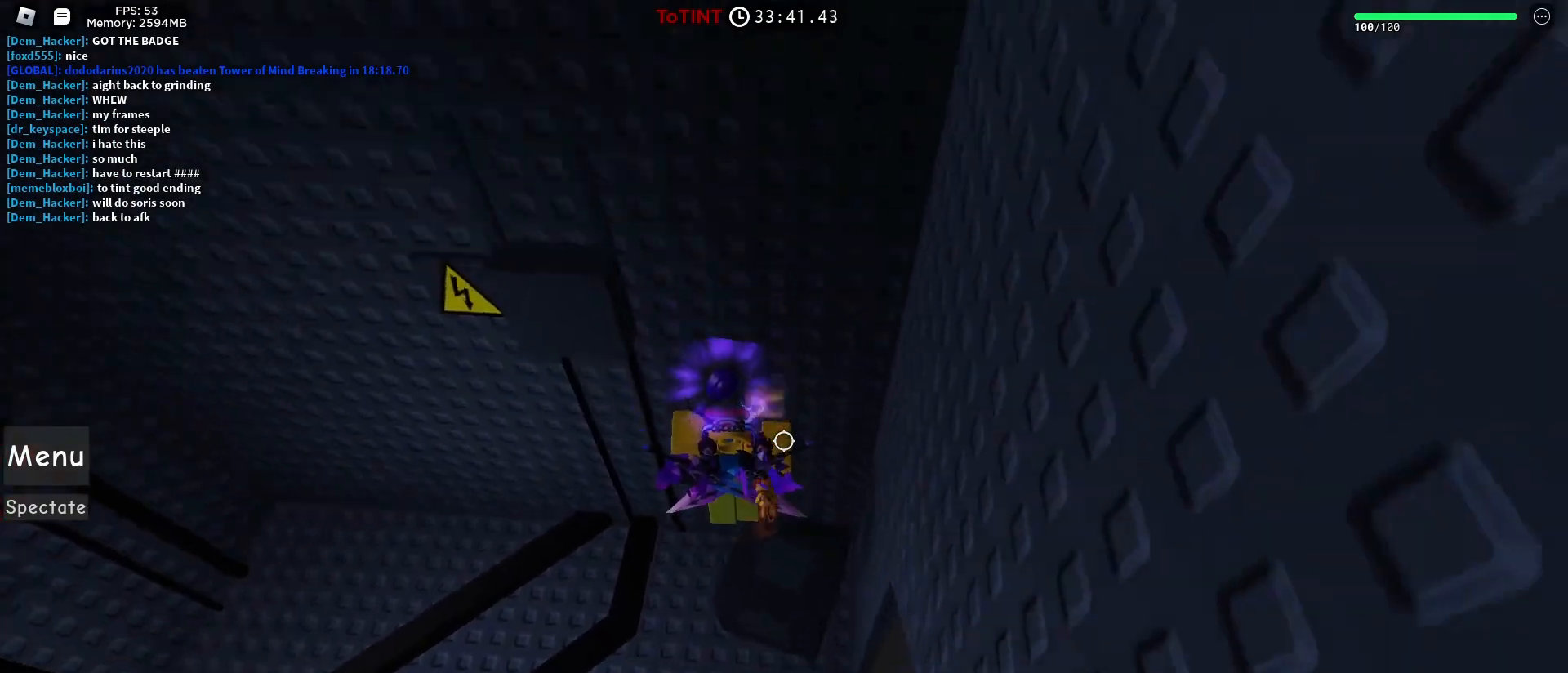
{"keys": ["a", "space"], "mouse": [], "events": []}
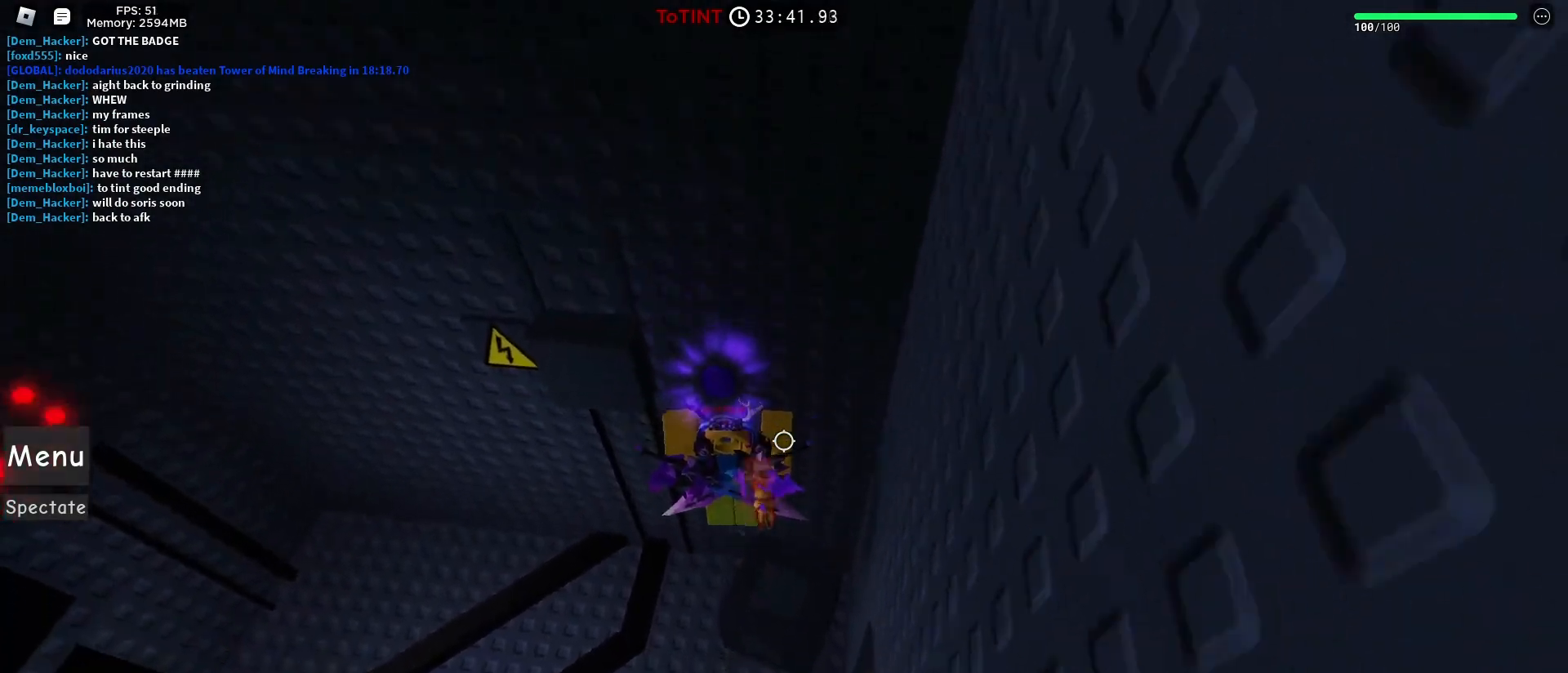
{"keys": ["a", "space"], "mouse": [], "events": []}
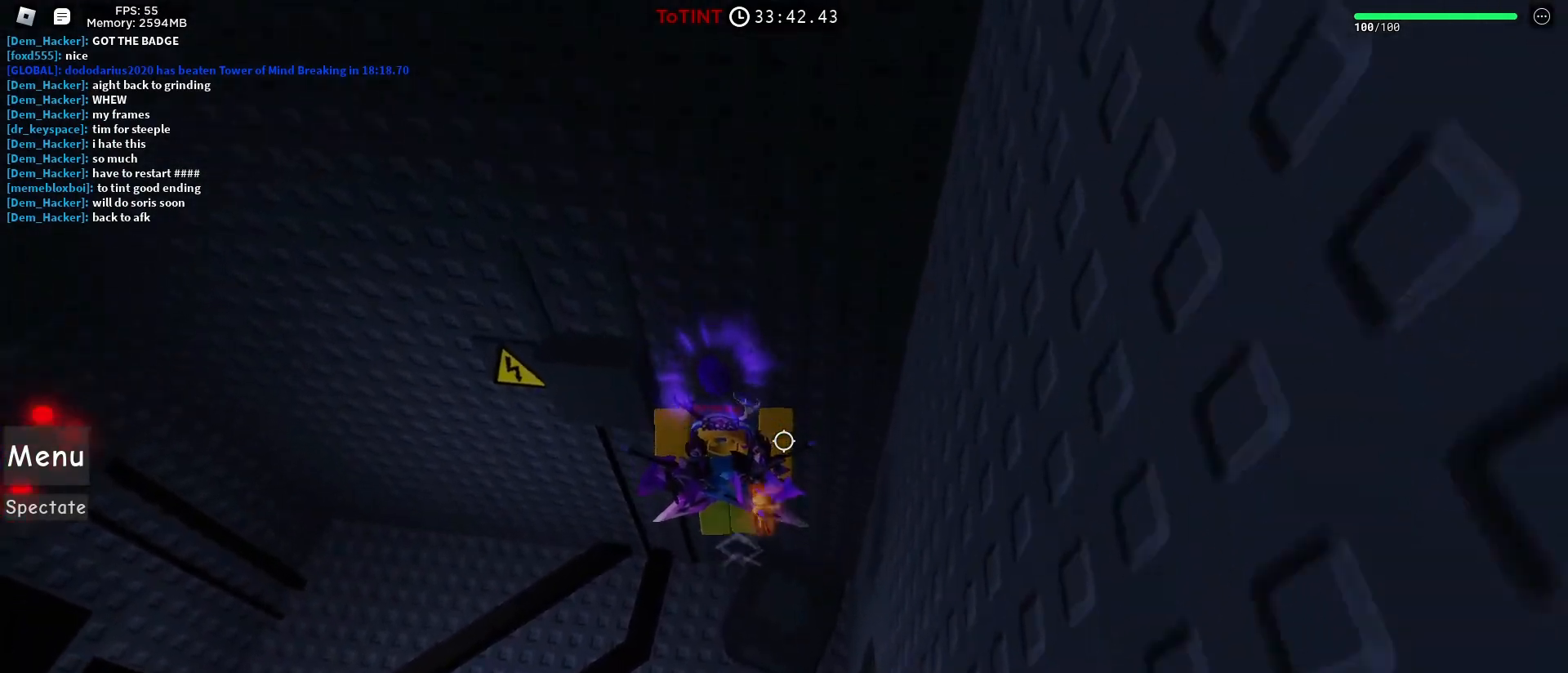
{"keys": ["a", "space"], "mouse": [], "events": []}
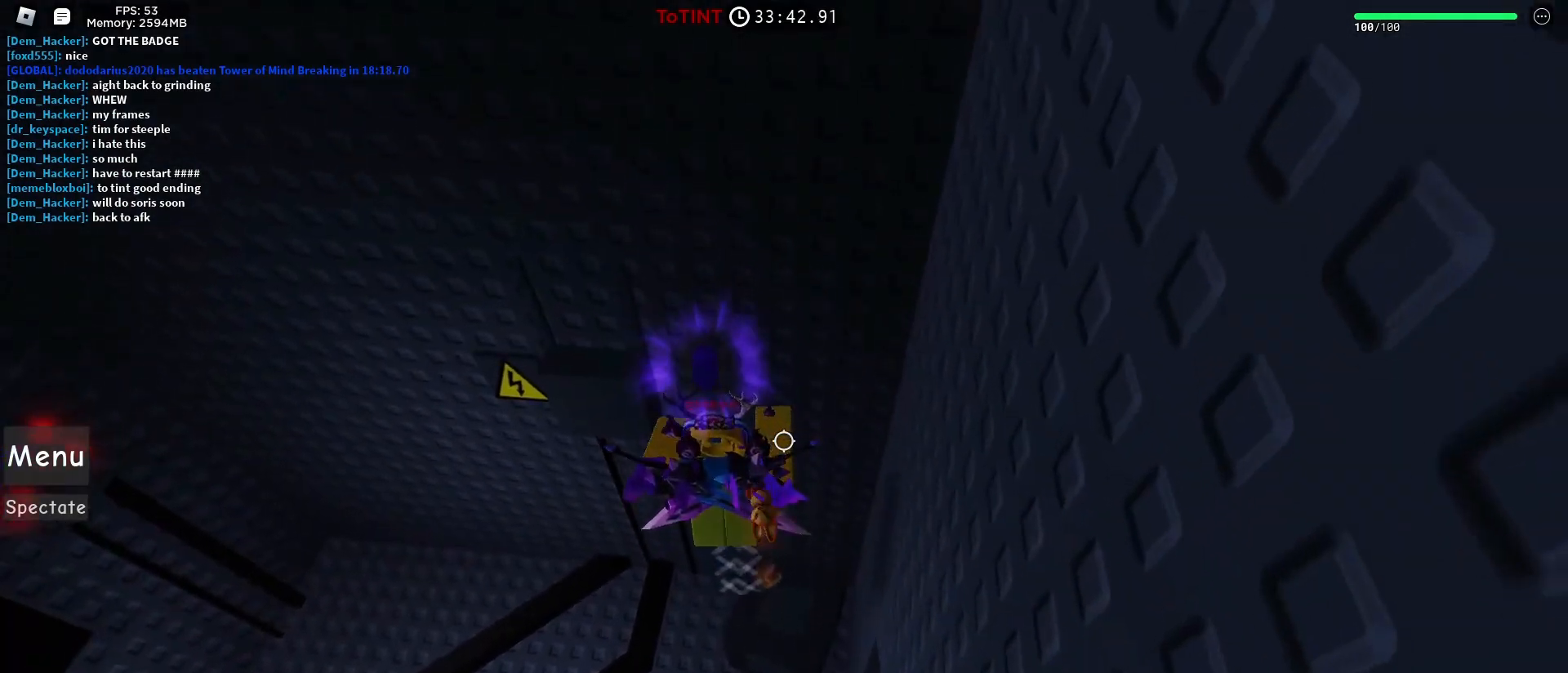
{"keys": ["a"], "mouse": [], "events": [[100, "space", "up"]]}
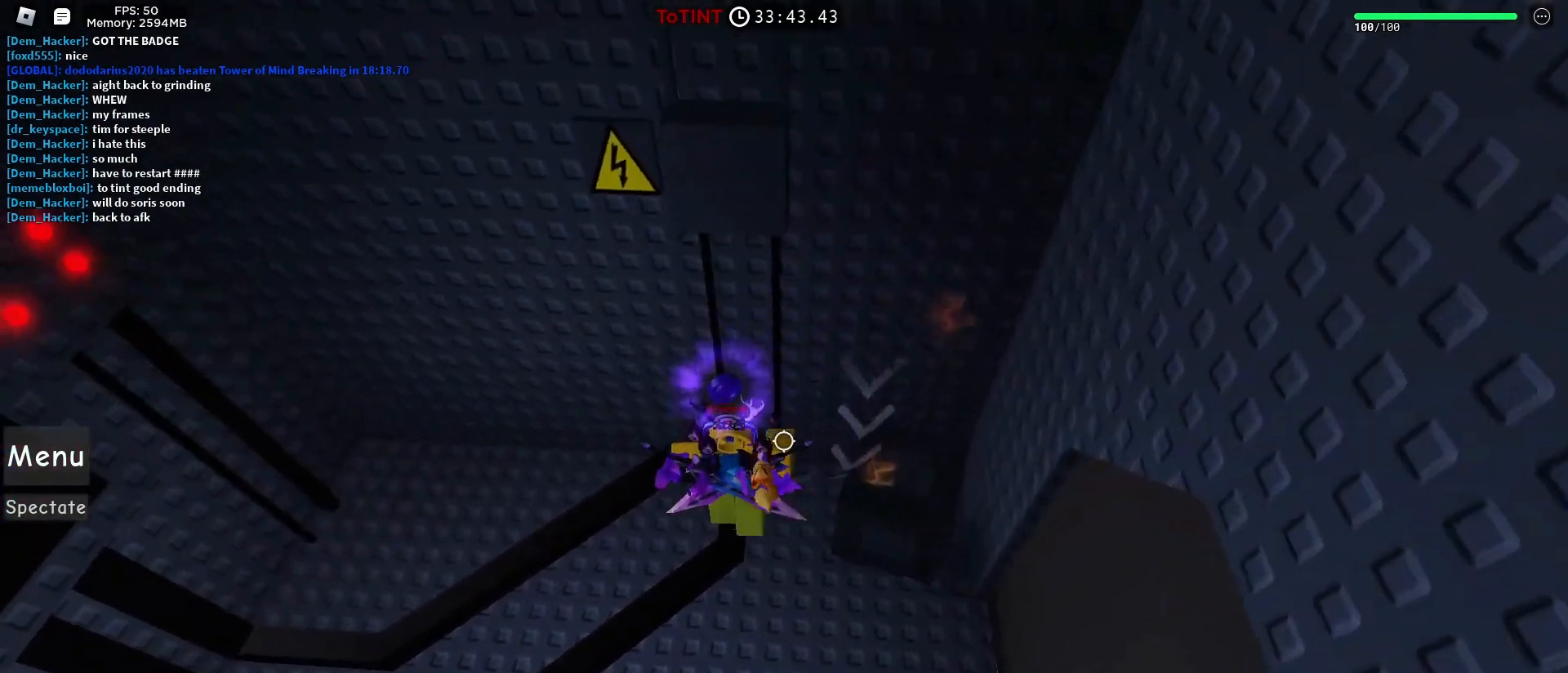
{"keys": ["d"], "mouse": [], "events": [[400, "a", "up"], [483, "d", "down"]]}
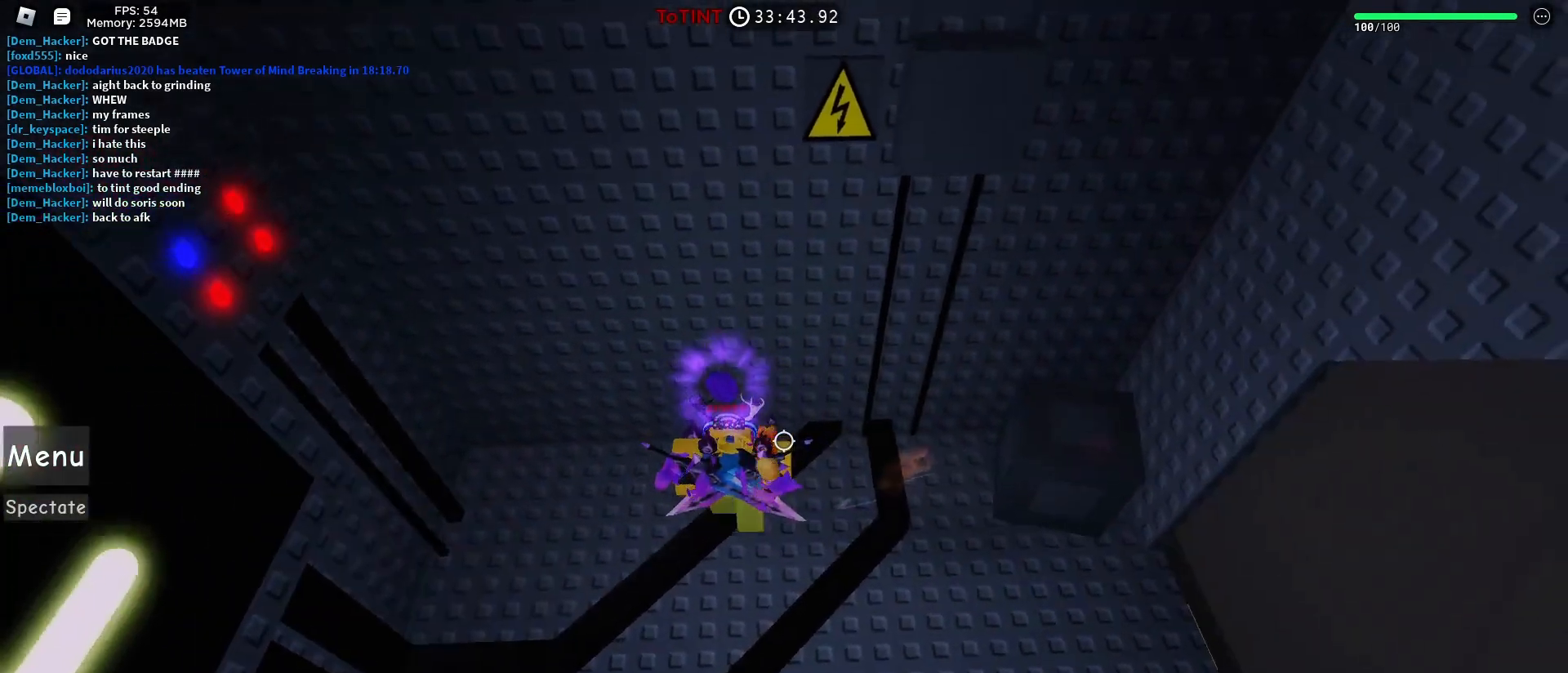
{"keys": ["d"], "mouse": [], "events": [[283, "space", "down"], [400, "space", "up"]]}
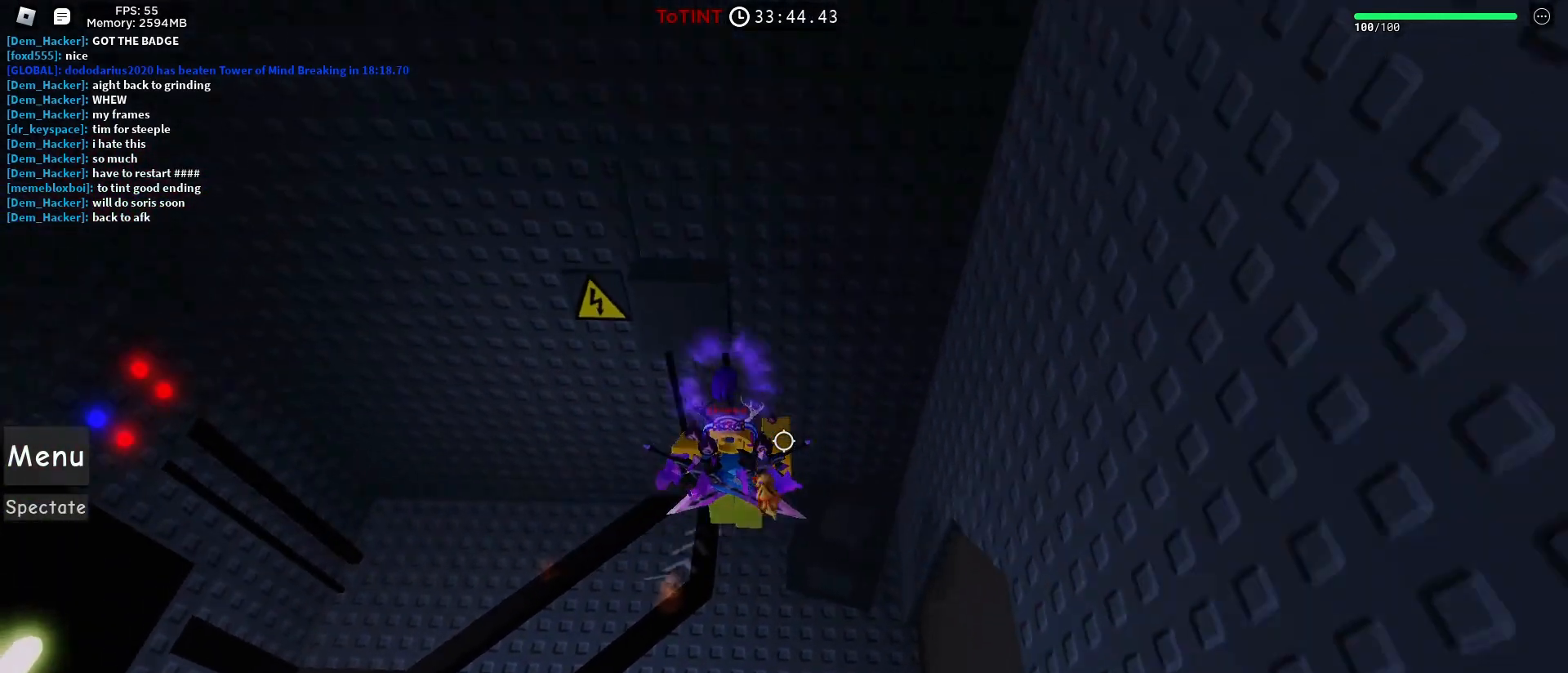
{"keys": ["a", "space"], "mouse": [], "events": [[50, "w", "down"], [183, "d", "up"], [183, "w", "up"], [333, "a", "down"], [417, "space", "down"]]}
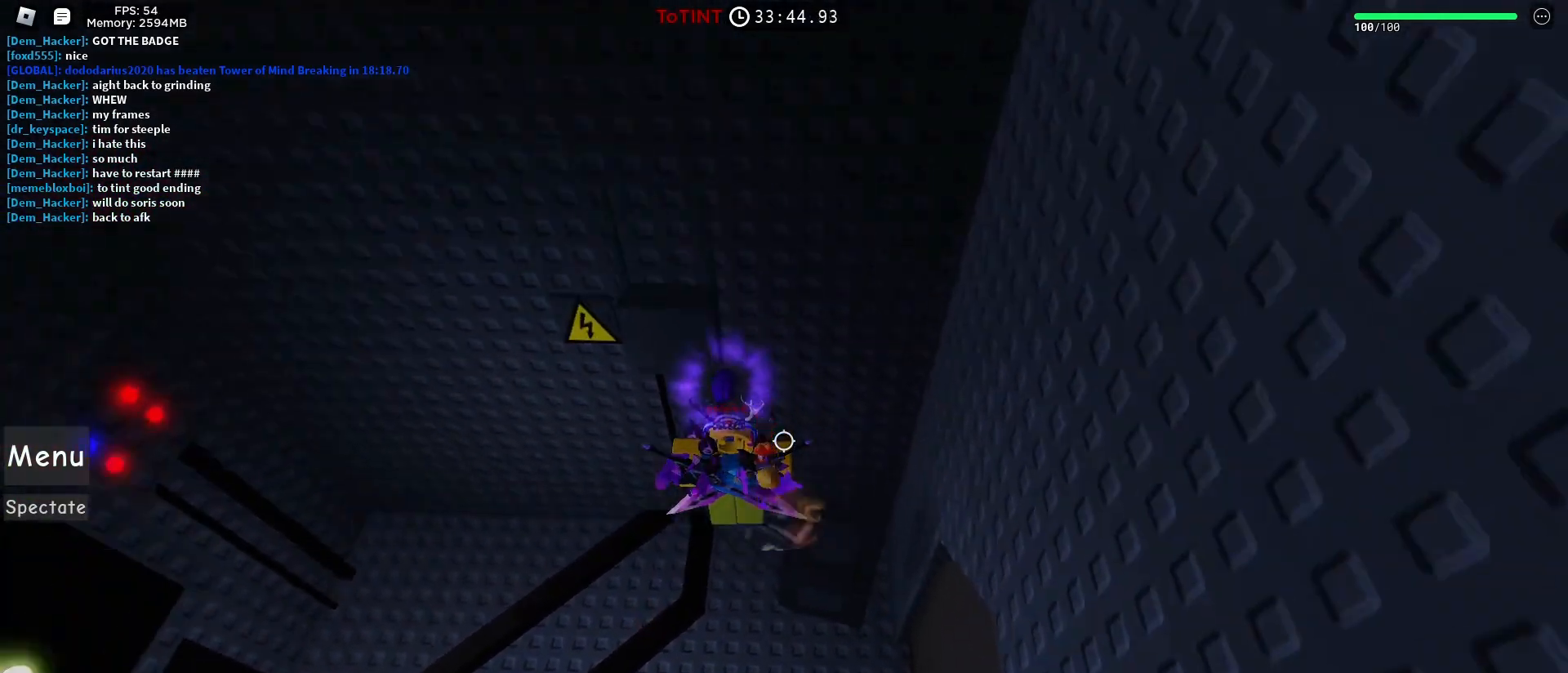
{"keys": [], "mouse": [], "events": [[67, "space", "up"], [67, "w", "down"], [200, "a", "up"], [350, "w", "up"]]}
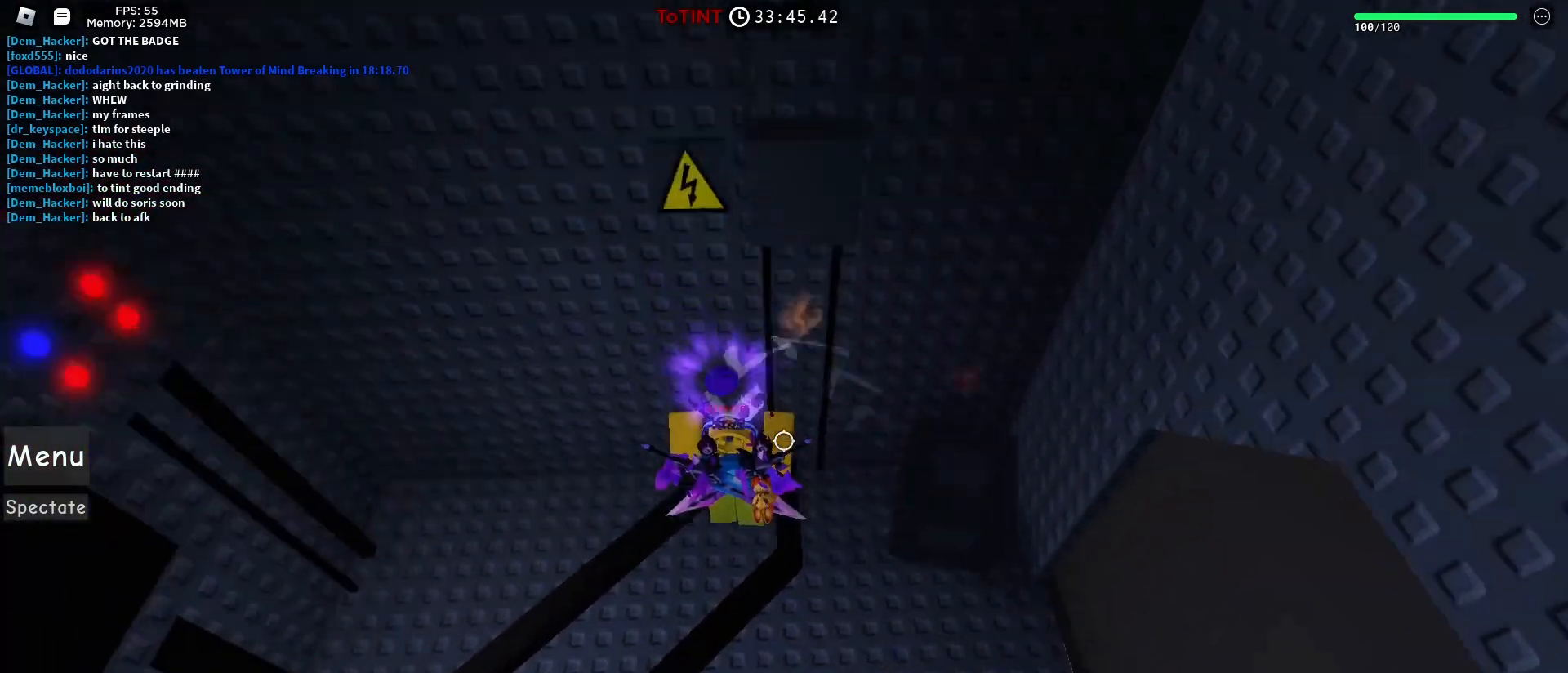
{"keys": ["a", "space"], "mouse": [], "events": [[33, "d", "down"], [150, "a", "down"], [150, "d", "up"], [150, "space", "down"]]}
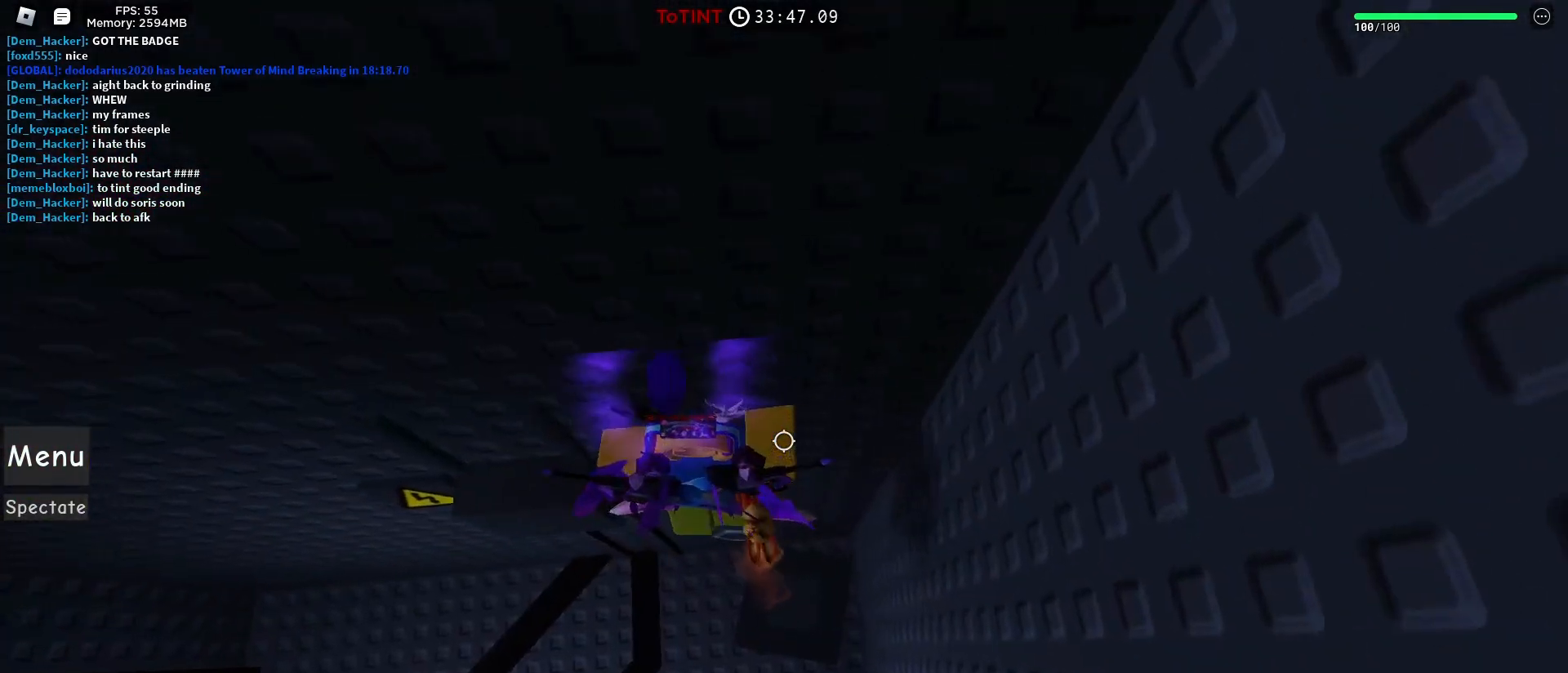
{"keys": ["a", "space"], "mouse": [], "events": [[117, "space", "up"], [267, "space", "down"]]}
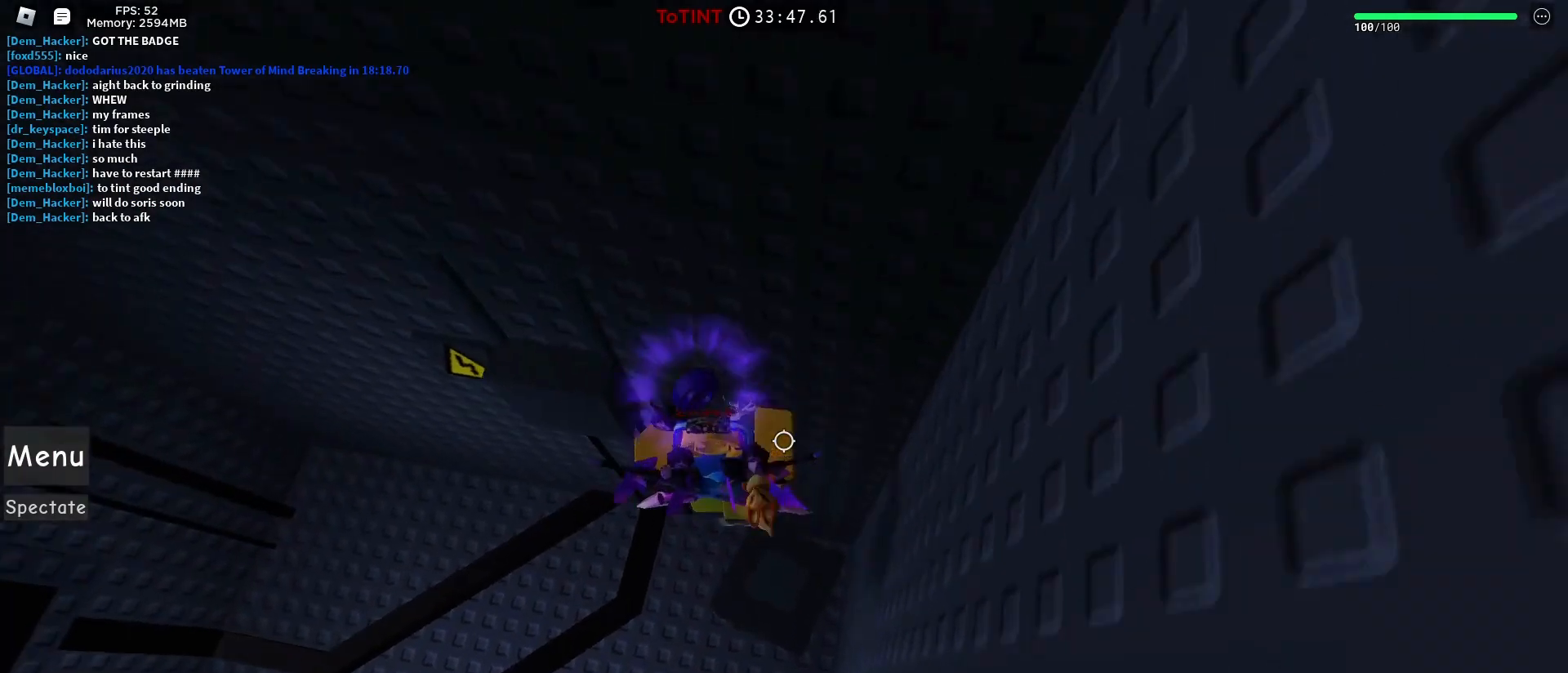
{"keys": ["a", "space"], "mouse": [], "events": []}
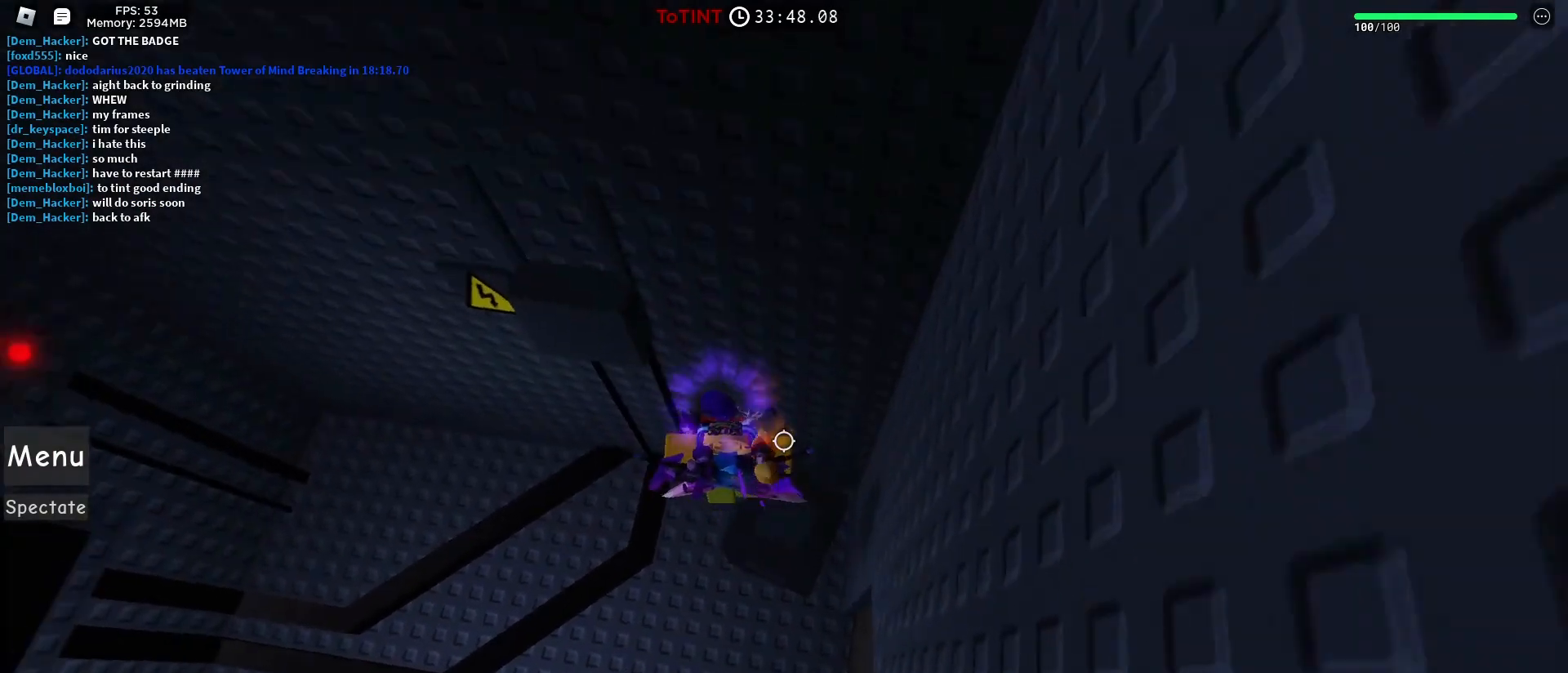
{"keys": ["a", "space", "w"], "mouse": [], "events": [[233, "w", "down"]]}
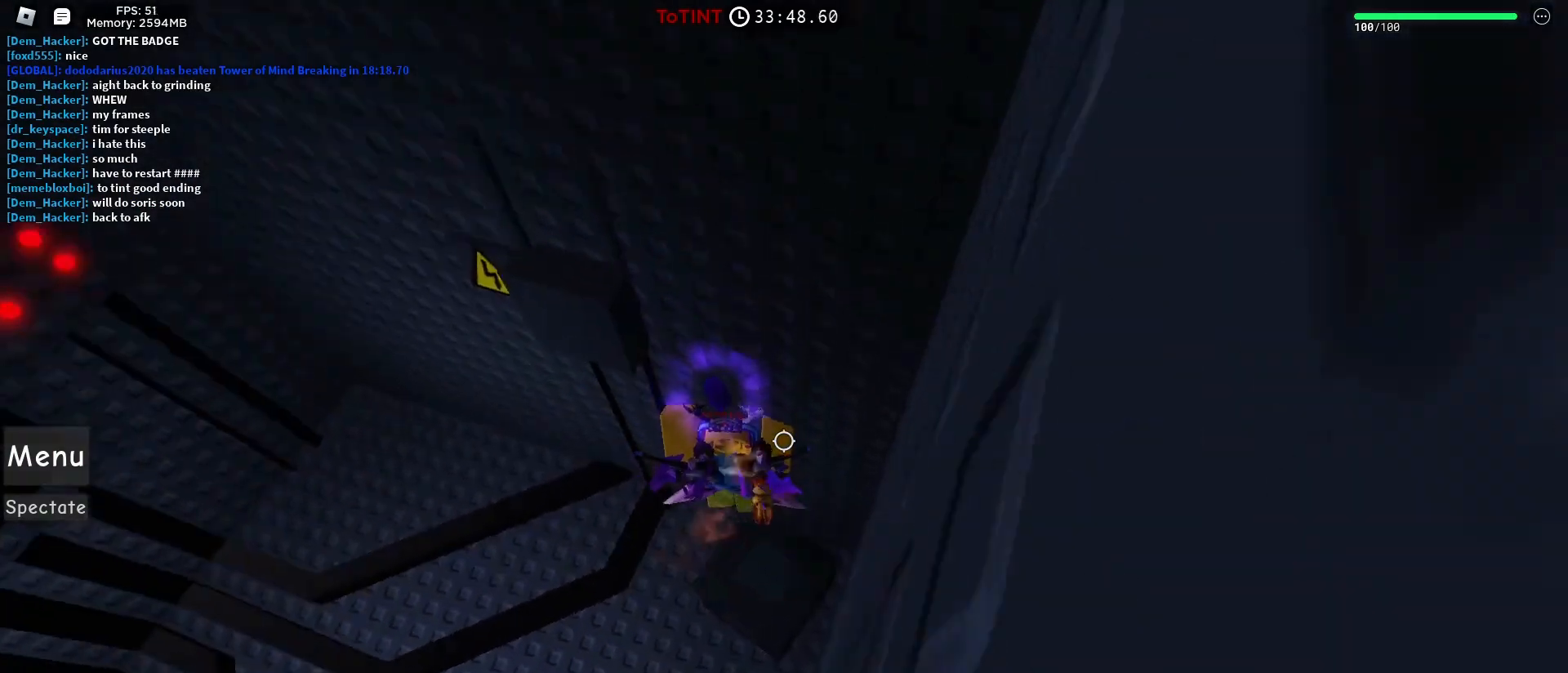
{"keys": ["a", "w"], "mouse": [], "events": [[300, "space", "up"]]}
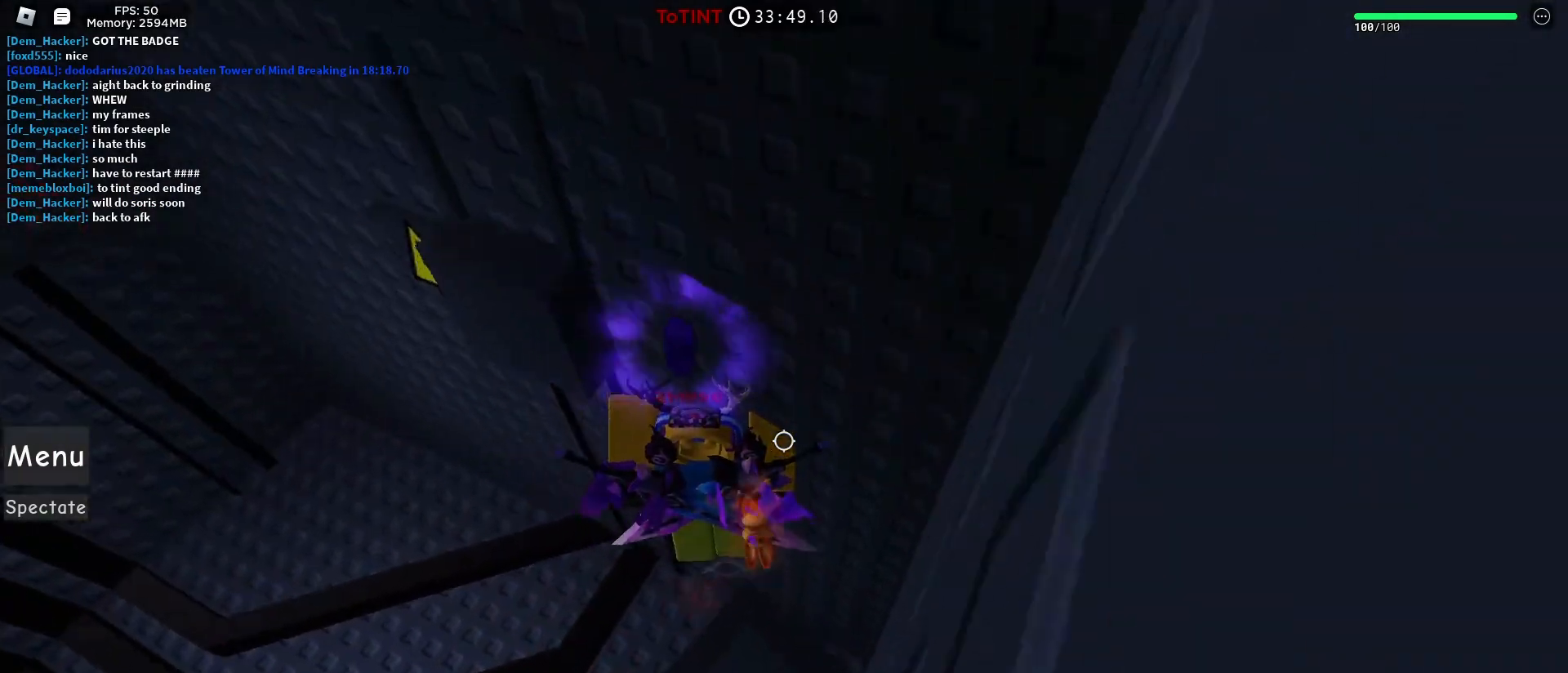
{"keys": [], "mouse": [], "events": [[167, "w", "up"], [217, "a", "up"]]}
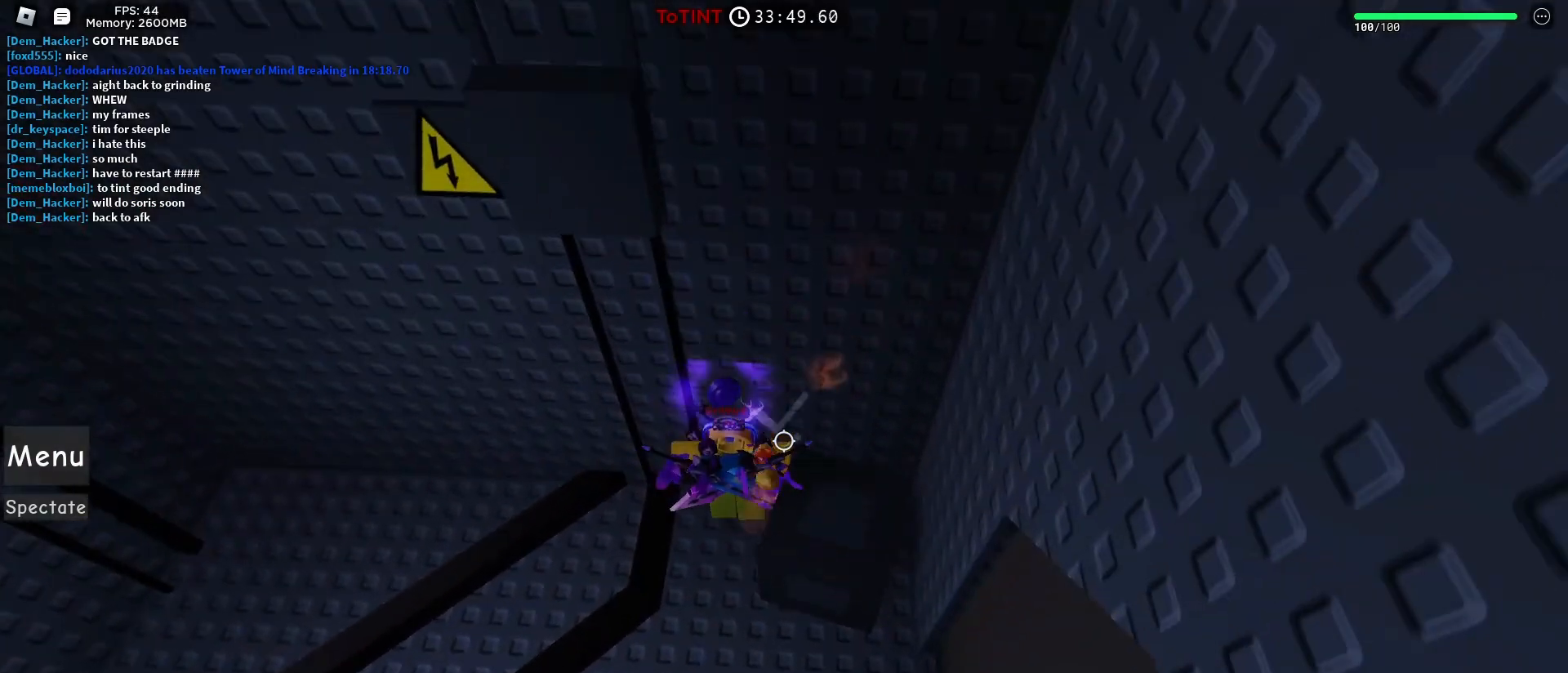
{"keys": [], "mouse": [], "events": [[333, "space", "down"], [483, "space", "up"]]}
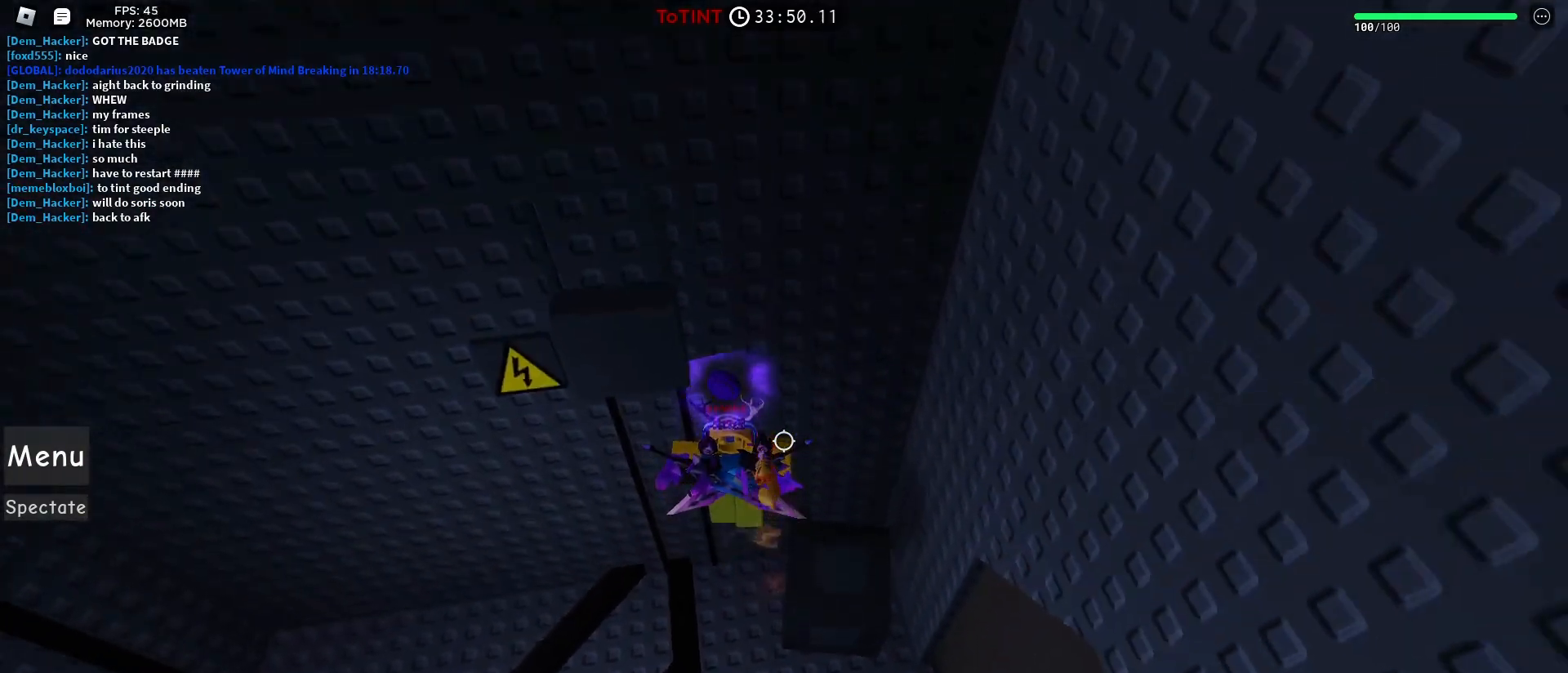
{"keys": [], "mouse": [], "events": [[117, "d", "down"], [250, "d", "up"]]}
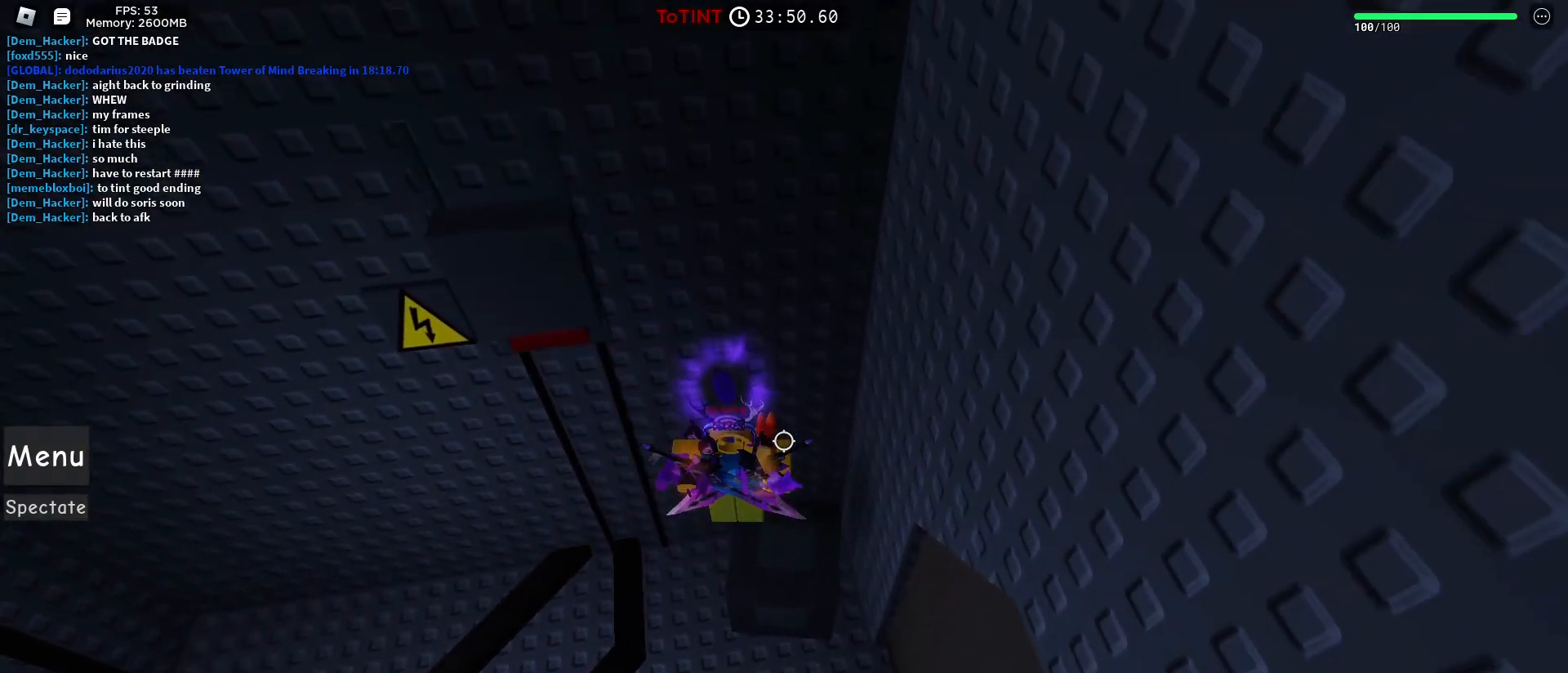
{"keys": ["a"], "mouse": [], "events": [[500, "a", "down"]]}
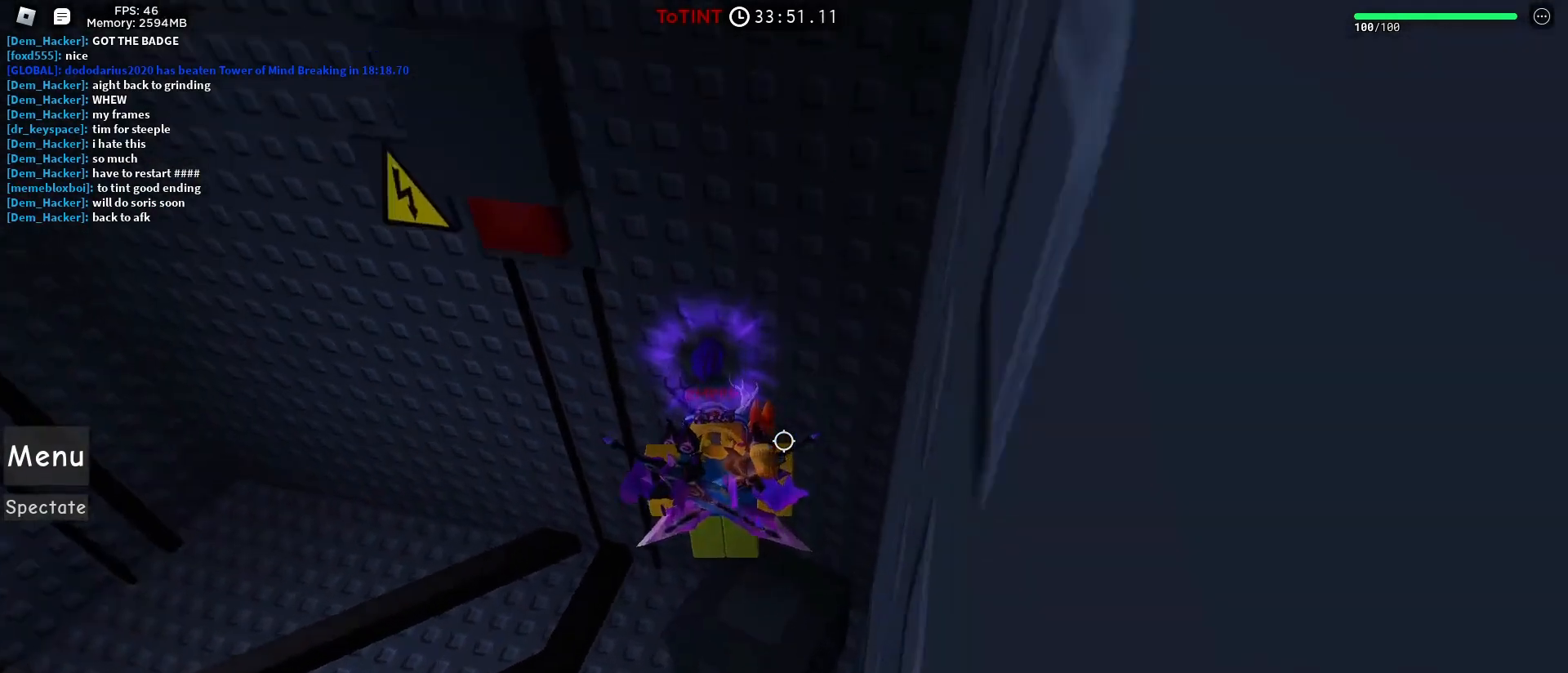
{"keys": ["w"], "mouse": [], "events": [[50, "space", "down"], [200, "space", "up"], [250, "w", "down"], [350, "a", "up"]]}
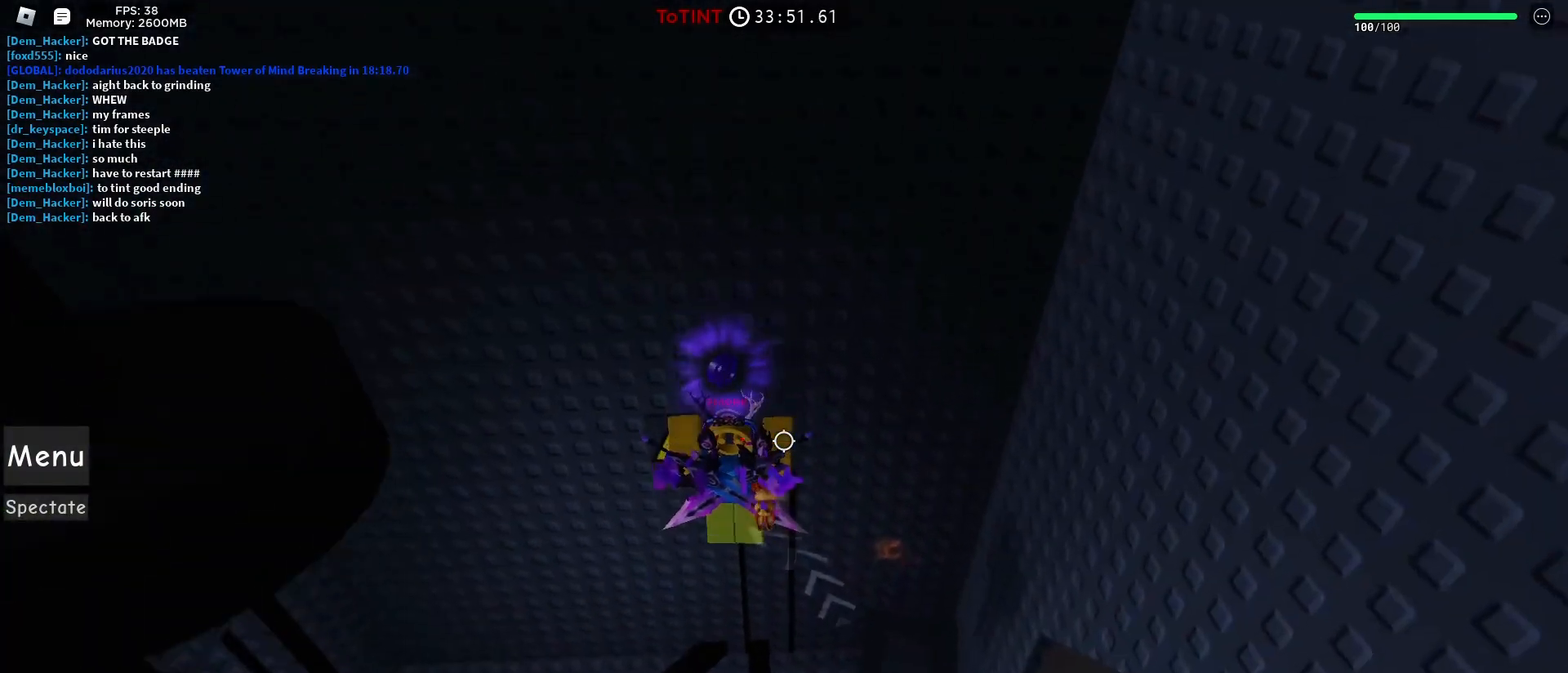
{"keys": ["a", "w"], "mouse": ["right"], "events": [[217, "a", "down"], [217, "w", "up"], [400, "mouse_right", "down"], [400, "shift", "down"], [483, "shift", "up"], [483, "w", "down"]]}
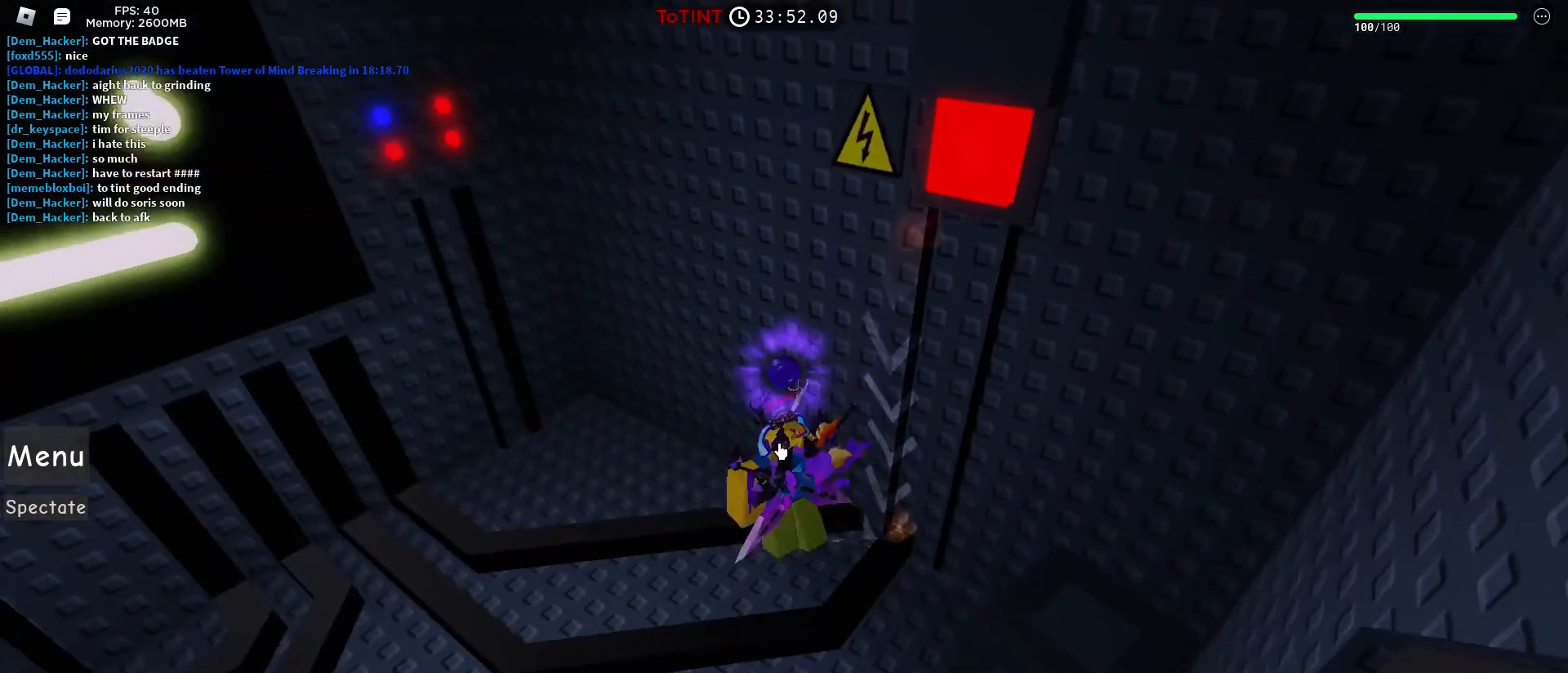
{"keys": ["a", "w"], "mouse": ["right"], "events": []}
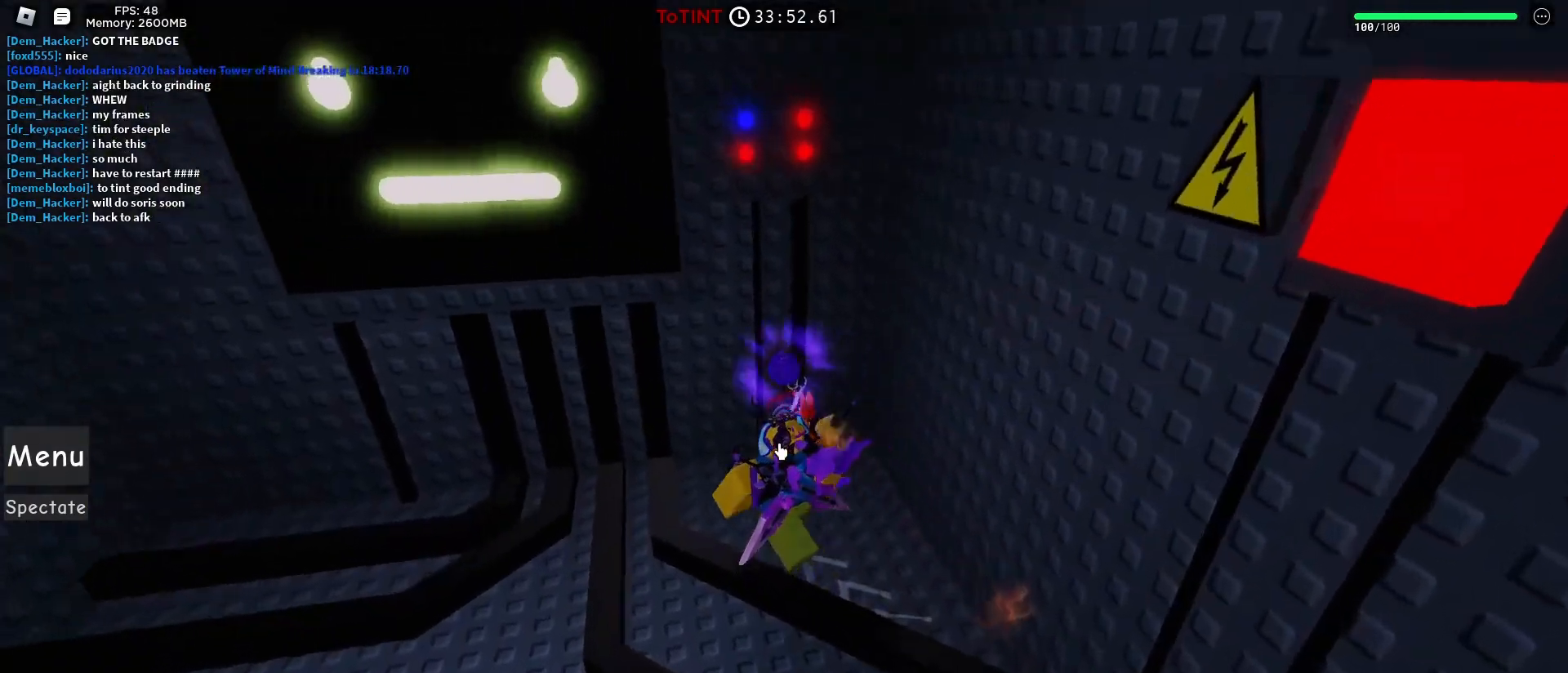
{"keys": ["a", "w"], "mouse": ["right"], "events": []}
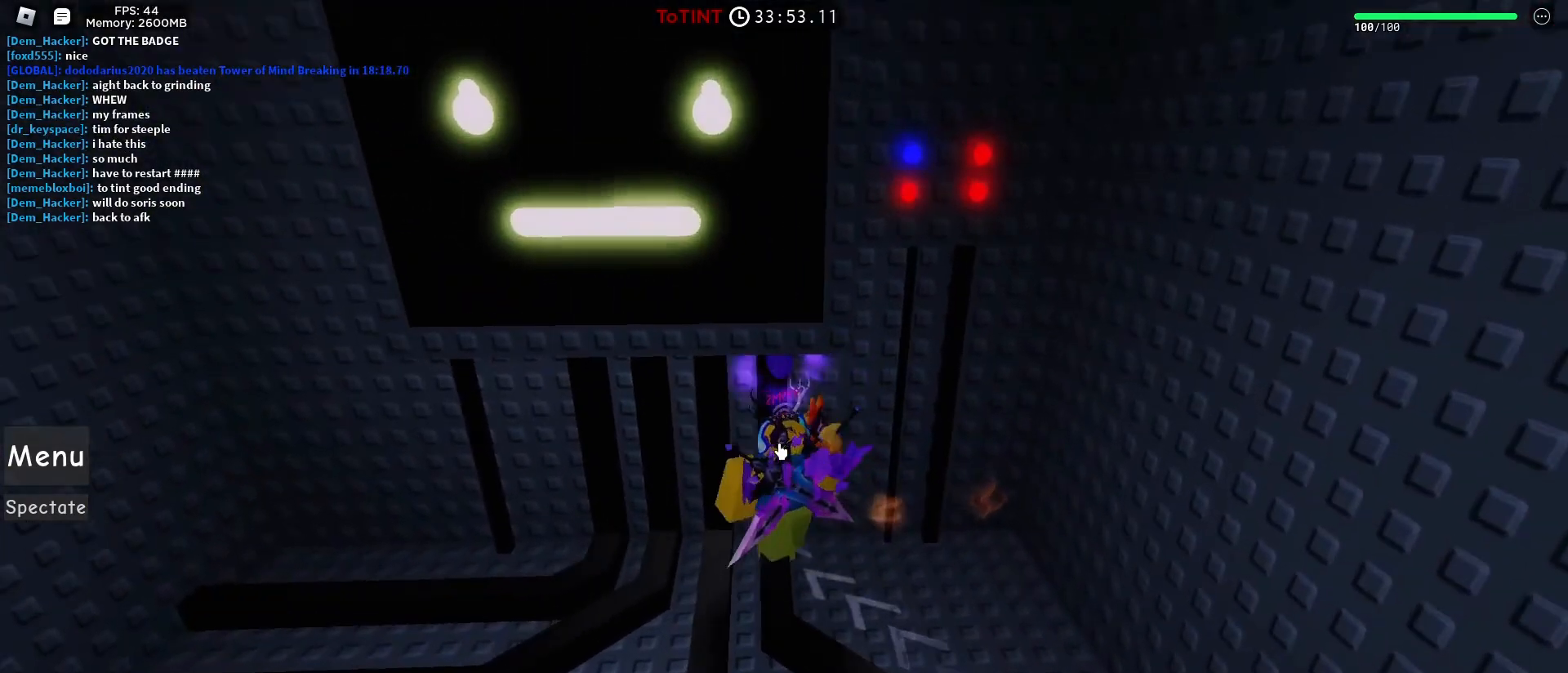
{"keys": ["w"], "mouse": [], "events": [[17, "shift", "down"], [117, "mouse_right", "up"], [117, "shift", "up"], [450, "a", "up"]]}